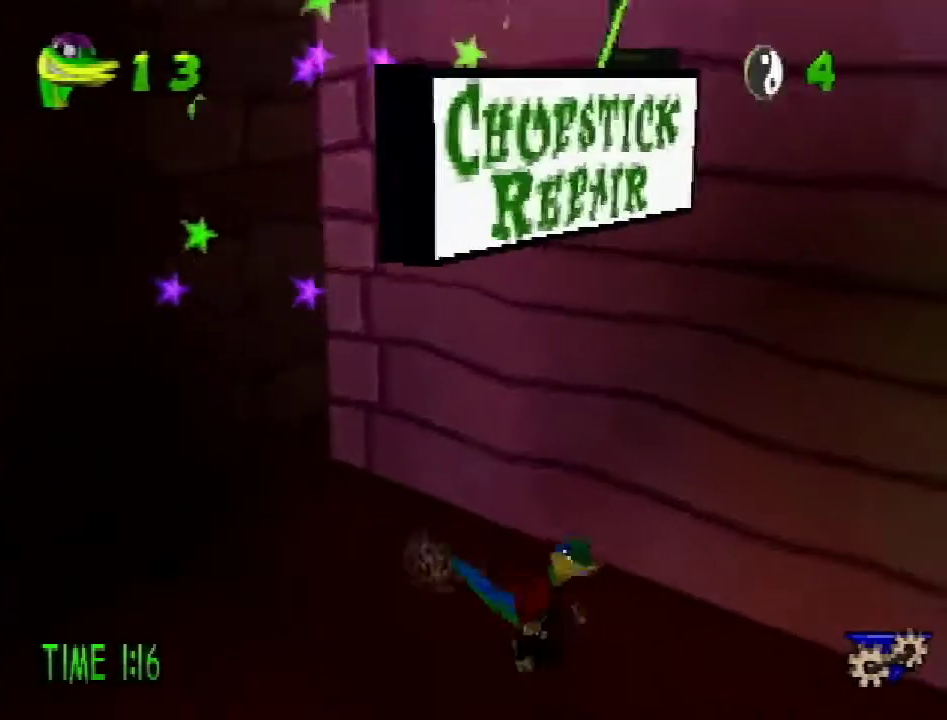
Gameplay with a controller (PlayStation layout); each line is a JSON object with the inputs held at the frame after it. "events" lists button and stick changes between this image and that frame as [ms after this image, input, new state], when the widget could be followed in between. Not read: L3 R3.
{"buttons": ["CROSS"], "events": [[34, "CROSS", "down"], [134, "CROSS", "up"], [134, "DPAD_RIGHT", "up"], [267, "DPAD_LEFT", "down"], [317, "DPAD_DOWN", "up"], [384, "DPAD_LEFT", "up"], [467, "CROSS", "down"]]}
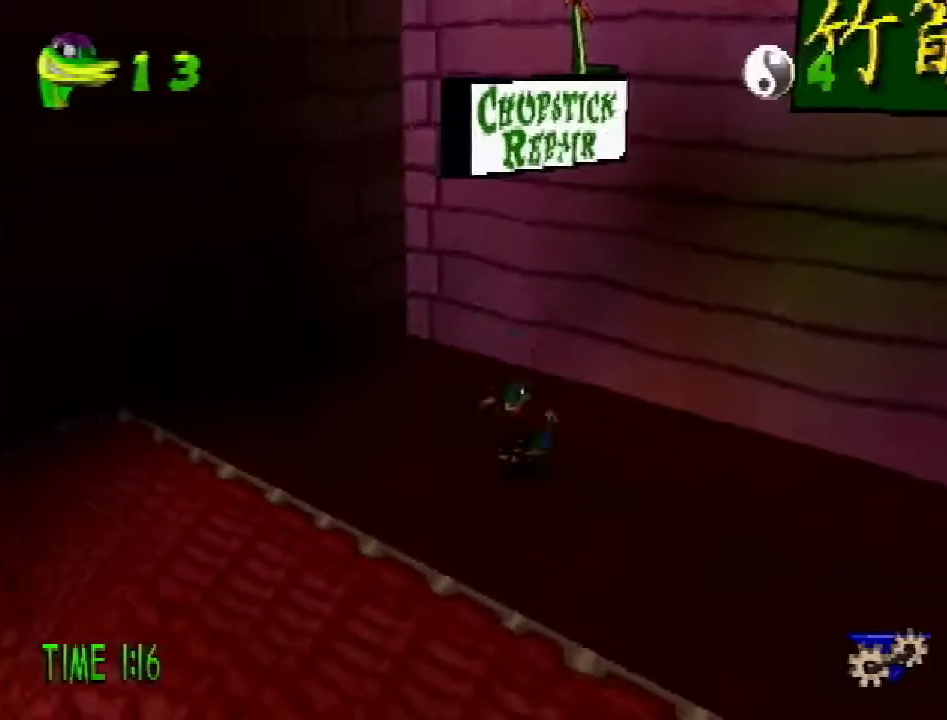
{"buttons": ["DPAD_LEFT"], "events": [[150, "DPAD_RIGHT", "down"], [150, "DPAD_UP", "down"], [250, "DPAD_RIGHT", "up"], [333, "DPAD_LEFT", "down"], [434, "CROSS", "up"], [450, "DPAD_UP", "up"]]}
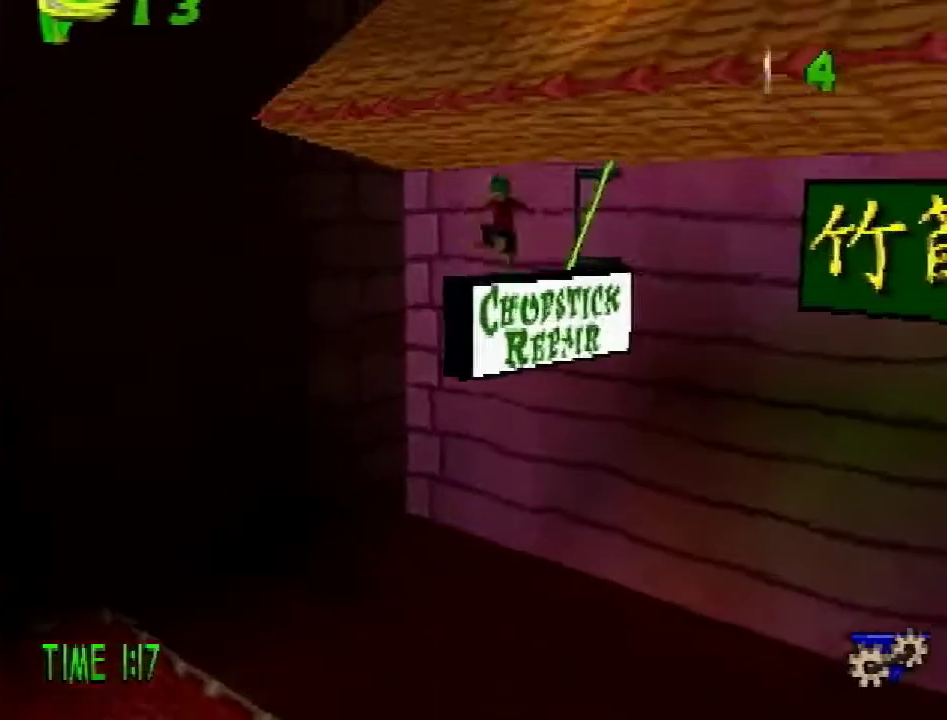
{"buttons": ["CROSS", "DPAD_UP"], "events": [[100, "DPAD_DOWN", "down"], [167, "CROSS", "down"], [167, "DPAD_LEFT", "up"], [217, "DPAD_RIGHT", "down"], [384, "DPAD_DOWN", "up"], [417, "DPAD_UP", "down"], [467, "DPAD_RIGHT", "up"]]}
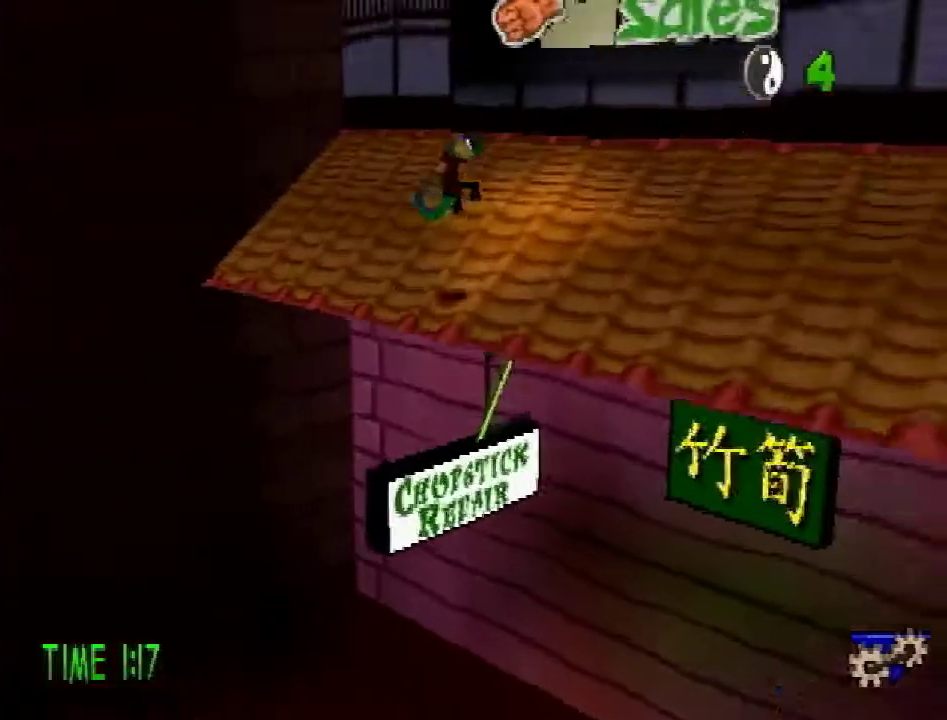
{"buttons": ["L1", "DPAD_UP", "DPAD_RIGHT"], "events": [[33, "CROSS", "up"], [33, "L1", "down"], [183, "CROSS", "down"], [283, "DPAD_RIGHT", "down"], [283, "SQUARE", "down"], [434, "CROSS", "up"], [450, "SQUARE", "up"]]}
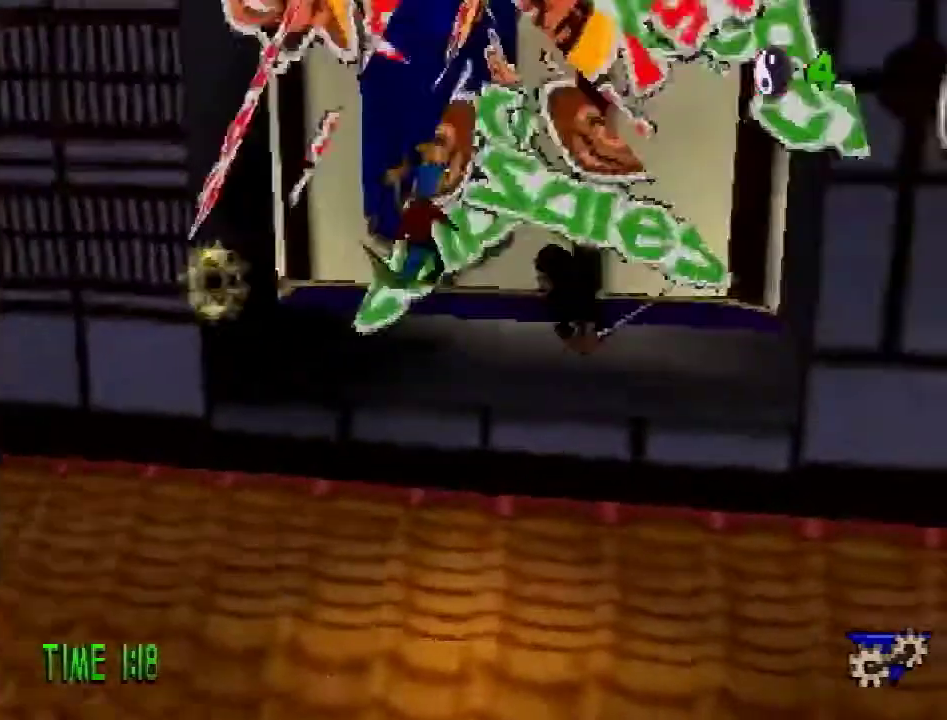
{"buttons": ["L1", "DPAD_UP"], "events": [[34, "DPAD_RIGHT", "up"], [50, "DPAD_UP", "up"], [251, "DPAD_UP", "down"], [251, "SQUARE", "down"], [451, "SQUARE", "up"]]}
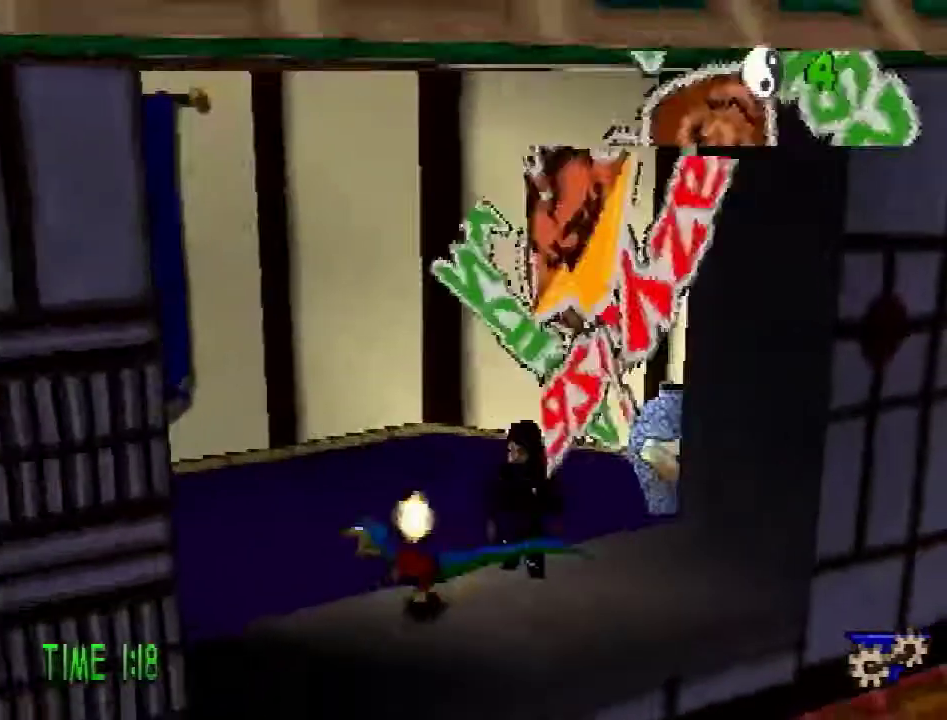
{"buttons": ["L1", "DPAD_UP"], "events": []}
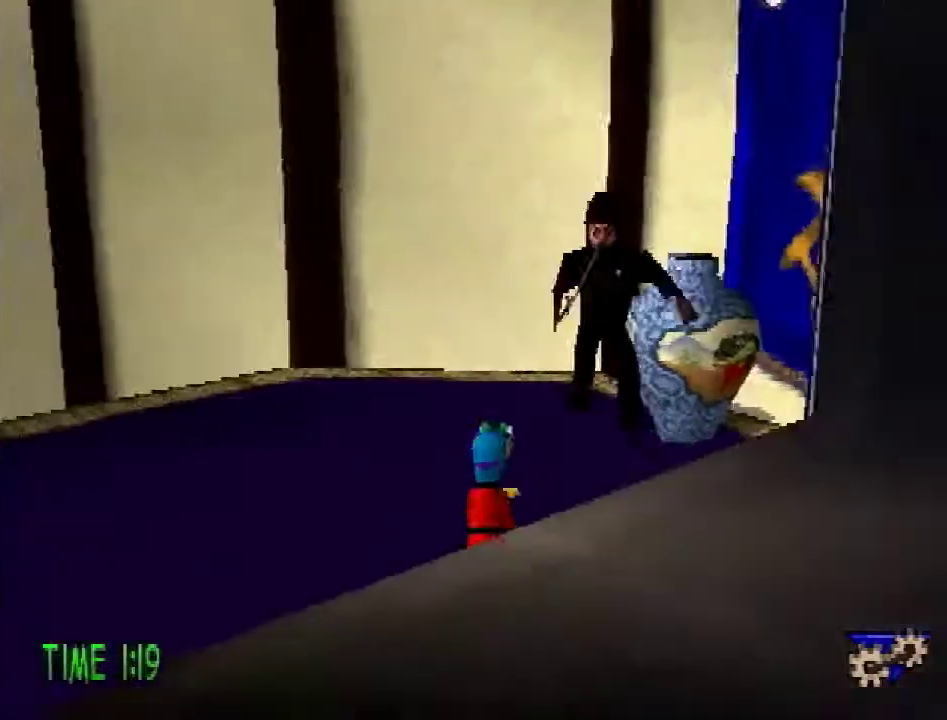
{"buttons": ["SQUARE", "L1", "DPAD_DOWN", "DPAD_RIGHT"], "events": [[301, "DPAD_RIGHT", "down"], [334, "SQUARE", "down"], [434, "DPAD_UP", "up"], [484, "DPAD_DOWN", "down"]]}
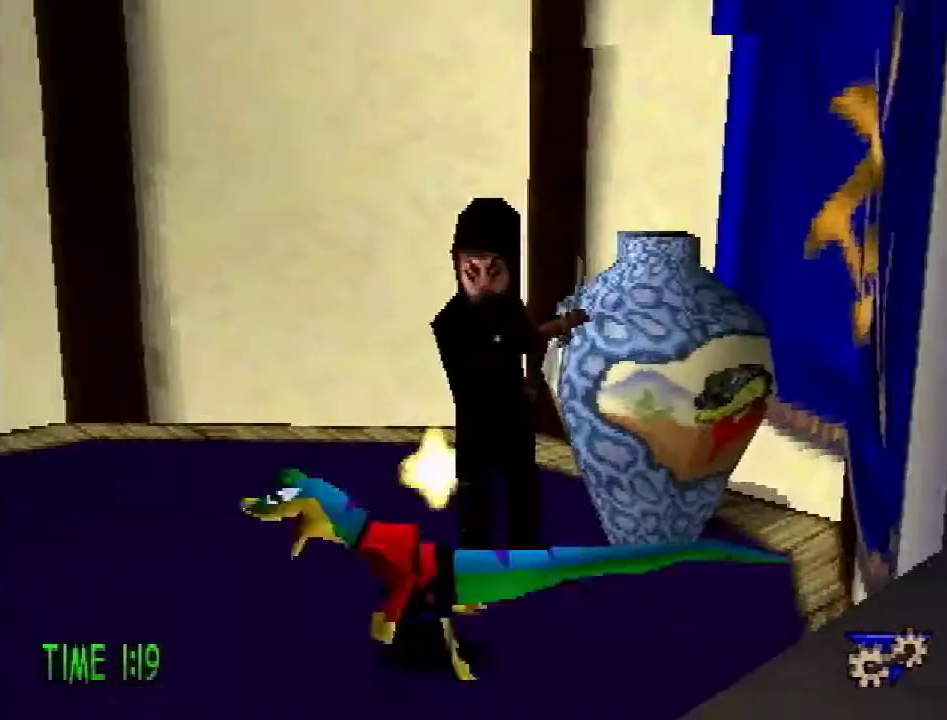
{"buttons": ["SQUARE", "DPAD_UP"], "events": [[17, "SQUARE", "up"], [83, "DPAD_RIGHT", "up"], [117, "DPAD_DOWN", "up"], [333, "DPAD_UP", "down"], [367, "SQUARE", "down"], [500, "L1", "up"]]}
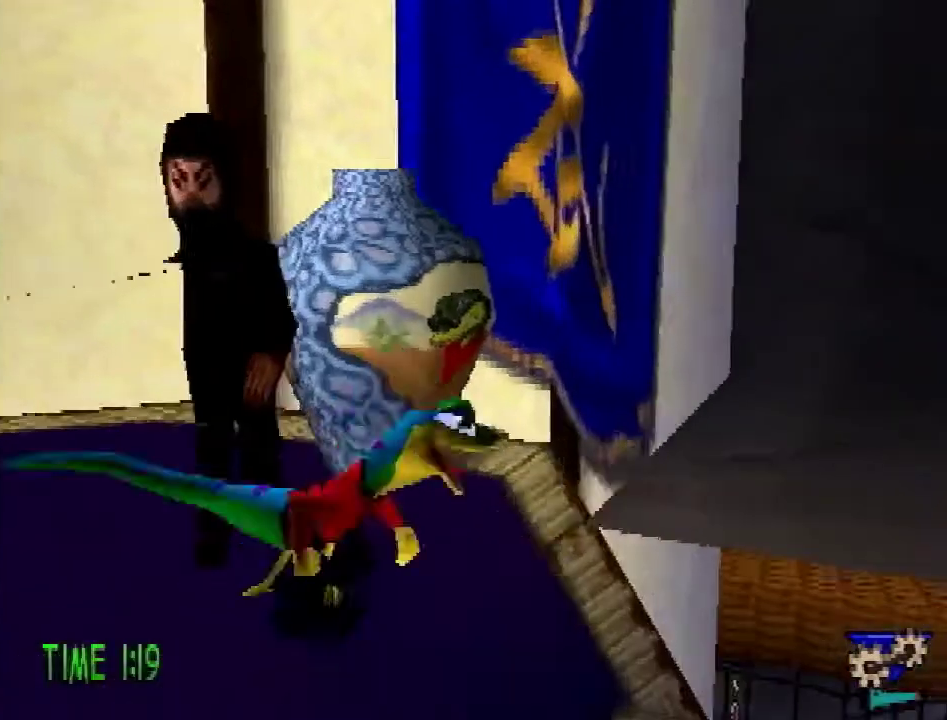
{"buttons": ["SQUARE"], "events": [[34, "SQUARE", "up"], [217, "DPAD_UP", "up"], [384, "SQUARE", "down"], [417, "DPAD_UP", "down"], [484, "DPAD_UP", "up"]]}
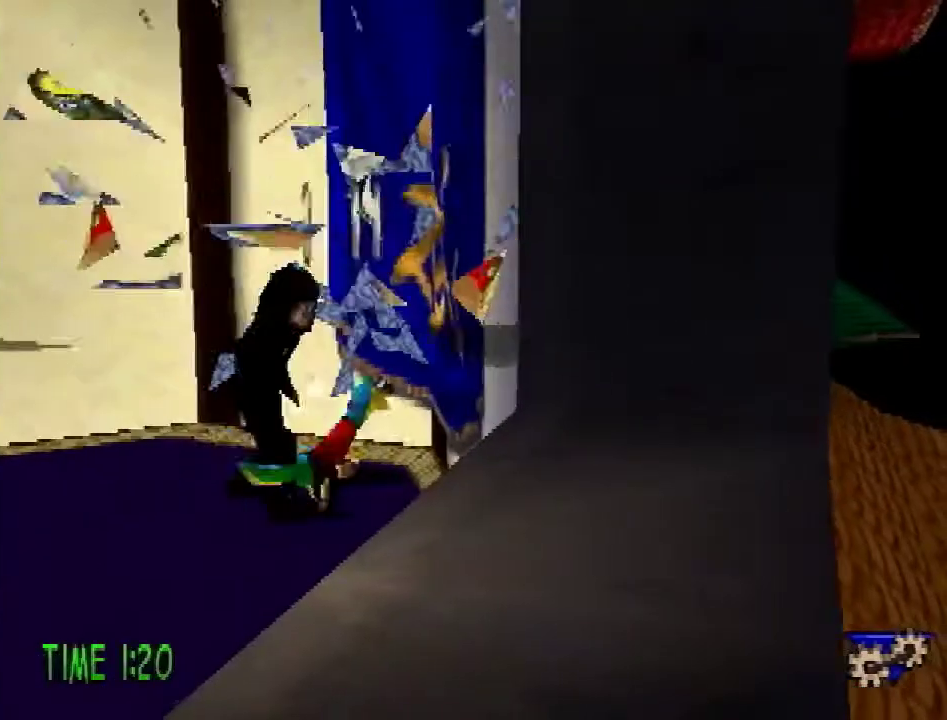
{"buttons": ["DPAD_UP", "DPAD_RIGHT"], "events": [[67, "SQUARE", "up"], [400, "DPAD_RIGHT", "down"], [484, "DPAD_UP", "down"]]}
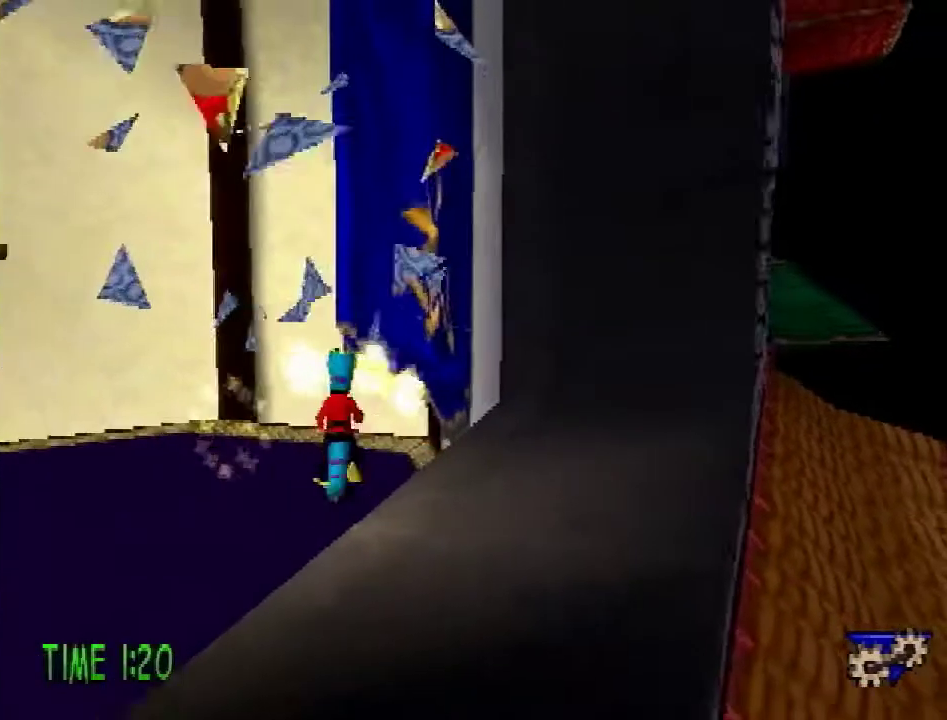
{"buttons": ["R1", "DPAD_DOWN", "DPAD_LEFT"], "events": [[17, "SQUARE", "down"], [100, "DPAD_RIGHT", "up"], [100, "SQUARE", "up"], [134, "DPAD_LEFT", "down"], [167, "DPAD_UP", "up"], [234, "DPAD_DOWN", "down"], [351, "R1", "down"]]}
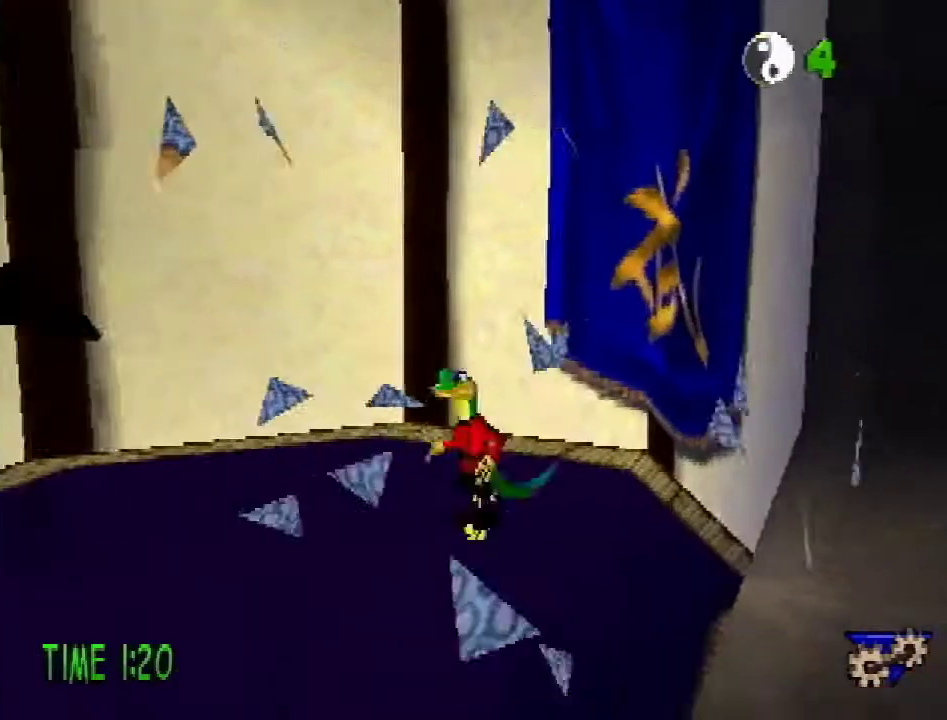
{"buttons": ["DPAD_LEFT"], "events": [[133, "DPAD_DOWN", "up"], [217, "R1", "up"]]}
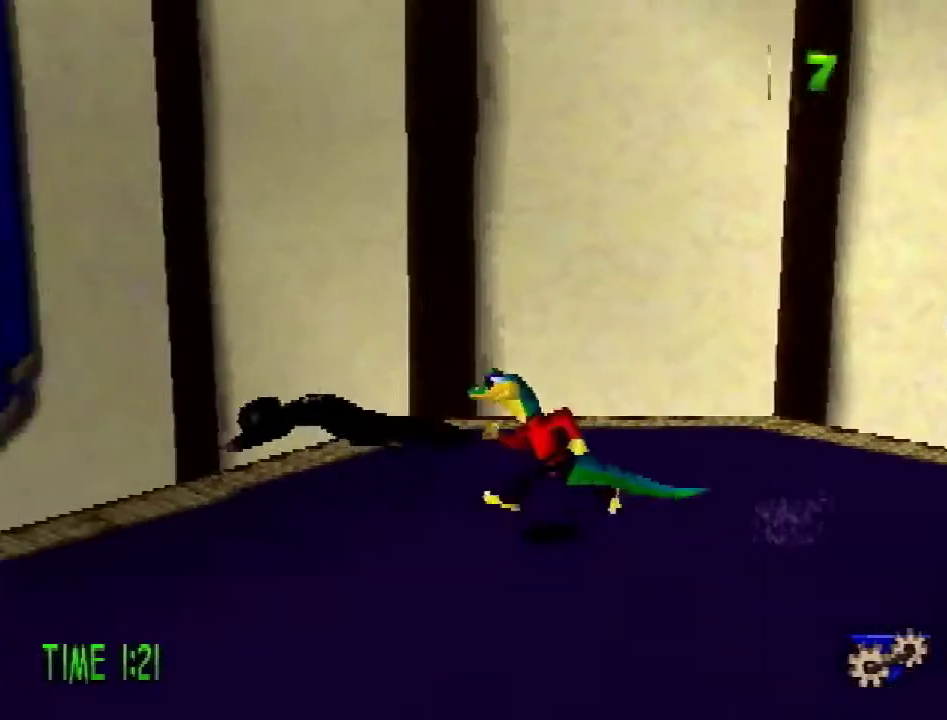
{"buttons": ["CROSS", "SQUARE", "DPAD_DOWN", "DPAD_RIGHT"], "events": [[84, "DPAD_UP", "down"], [267, "DPAD_LEFT", "up"], [301, "CROSS", "down"], [351, "SQUARE", "down"], [451, "DPAD_RIGHT", "down"], [451, "DPAD_UP", "up"], [484, "DPAD_DOWN", "down"]]}
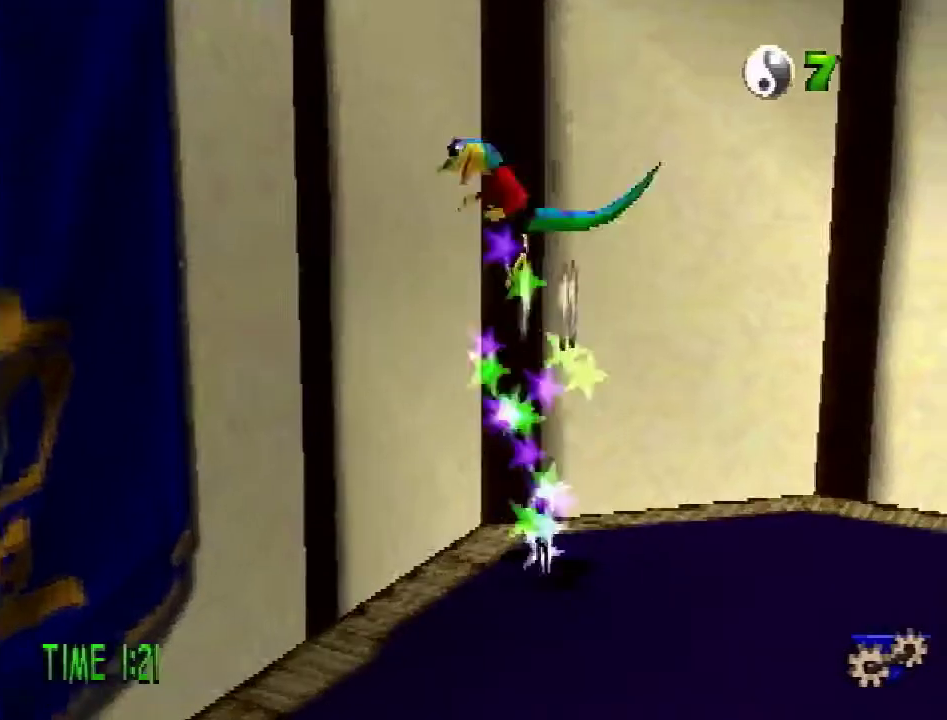
{"buttons": ["DPAD_UP", "DPAD_LEFT"], "events": [[100, "SQUARE", "up"], [133, "CROSS", "up"], [333, "DPAD_DOWN", "up"], [333, "DPAD_LEFT", "down"], [333, "DPAD_RIGHT", "up"], [367, "DPAD_UP", "down"]]}
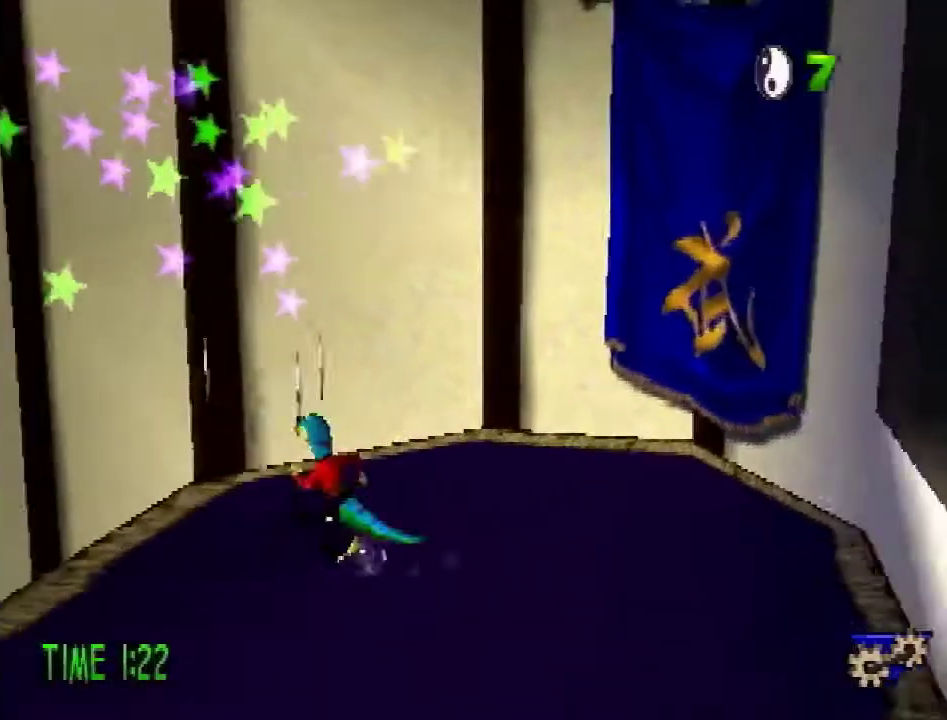
{"buttons": ["DPAD_RIGHT"], "events": [[17, "CROSS", "down"], [50, "SQUARE", "down"], [201, "CROSS", "up"], [201, "SQUARE", "up"], [334, "DPAD_LEFT", "up"], [351, "DPAD_RIGHT", "down"], [351, "DPAD_UP", "up"]]}
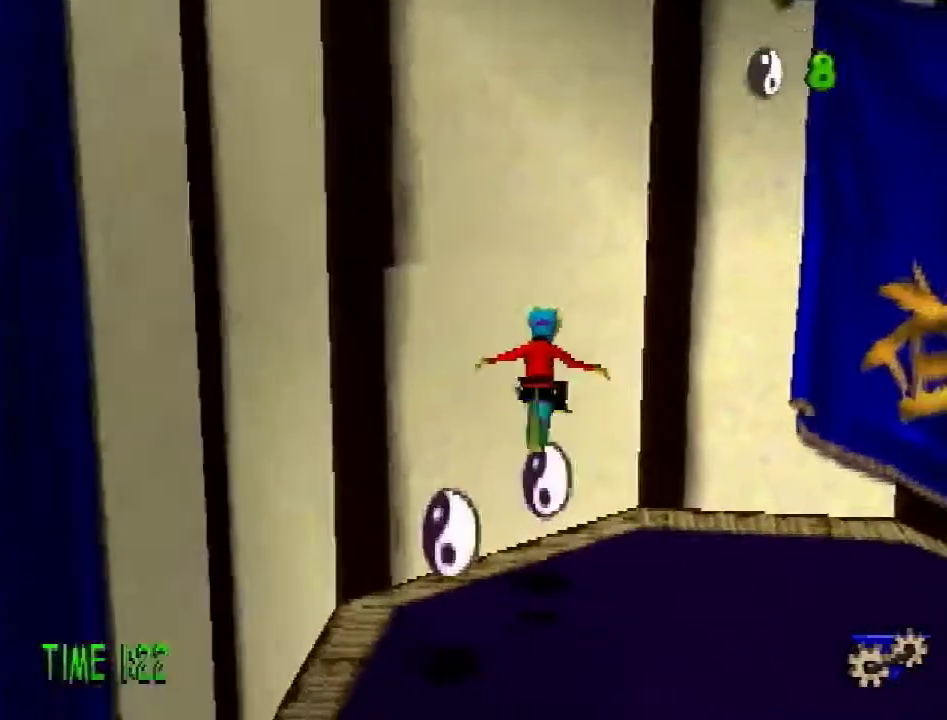
{"buttons": ["DPAD_DOWN", "DPAD_RIGHT"], "events": [[33, "DPAD_RIGHT", "up"], [33, "DPAD_UP", "down"], [100, "DPAD_LEFT", "down"], [100, "SQUARE", "down"], [183, "DPAD_UP", "up"], [250, "SQUARE", "up"], [283, "DPAD_DOWN", "down"], [333, "DPAD_LEFT", "up"], [400, "DPAD_RIGHT", "down"]]}
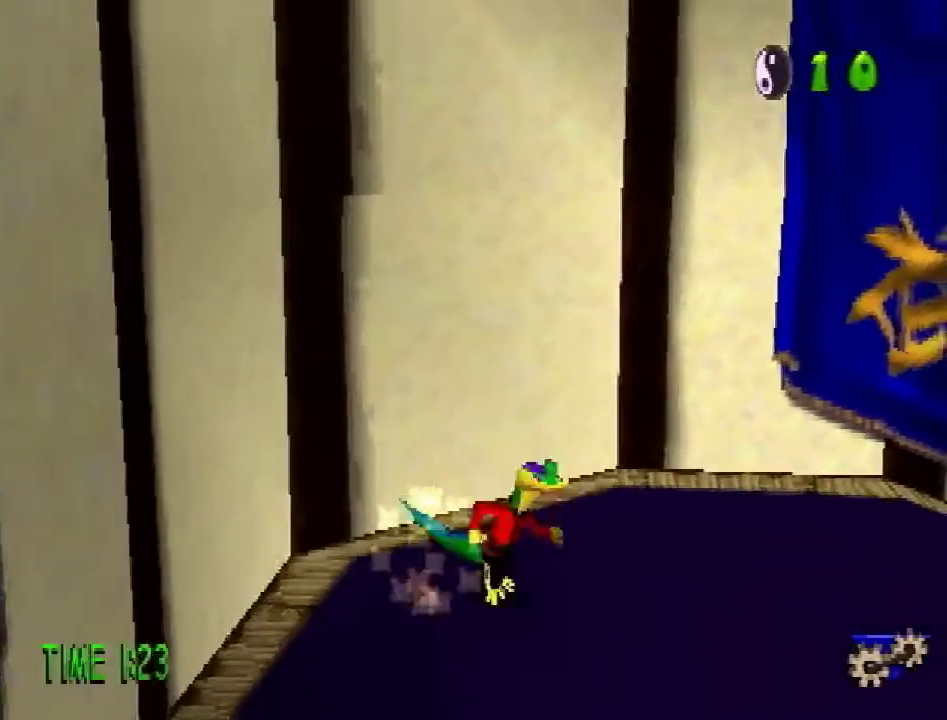
{"buttons": ["R1", "DPAD_DOWN", "DPAD_RIGHT"], "events": [[84, "R1", "down"]]}
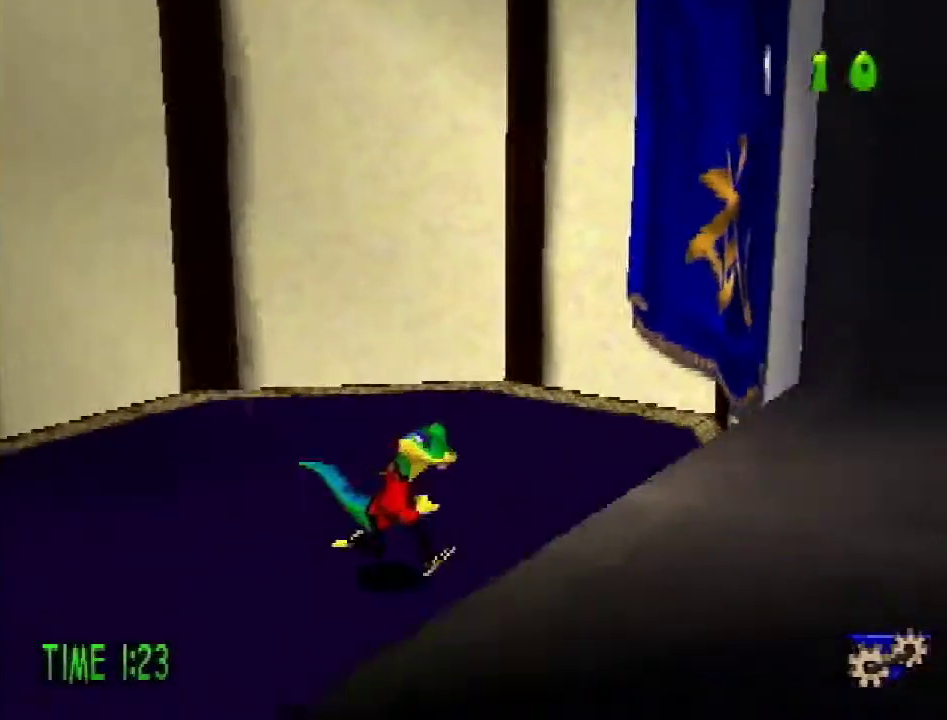
{"buttons": ["CROSS", "R1", "DPAD_DOWN", "DPAD_RIGHT"], "events": [[150, "CROSS", "down"]]}
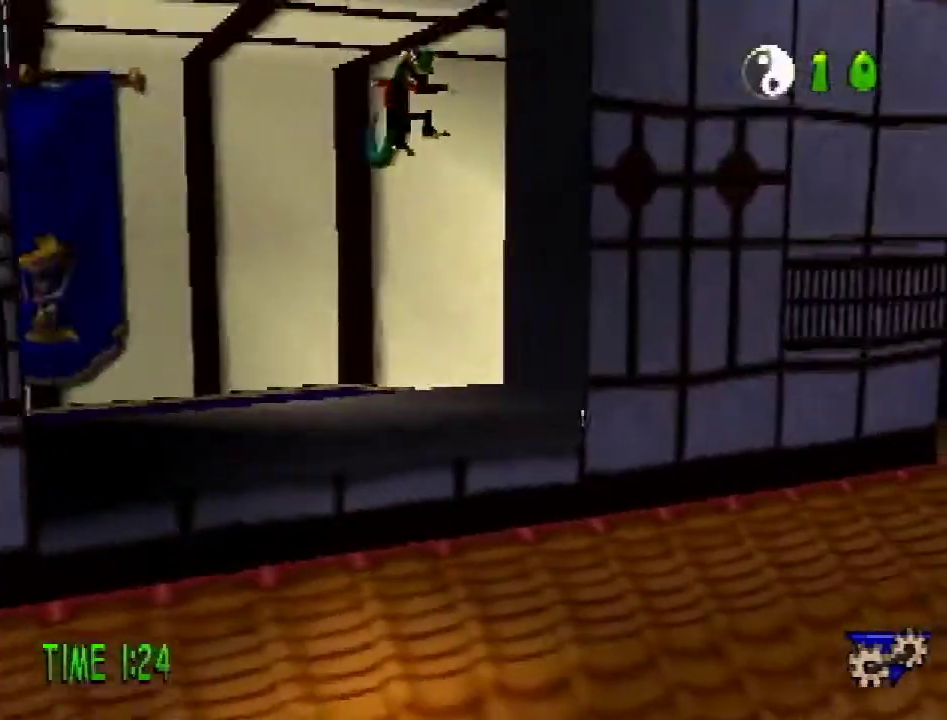
{"buttons": ["DPAD_DOWN", "DPAD_RIGHT"], "events": [[417, "CROSS", "up"], [417, "R1", "up"]]}
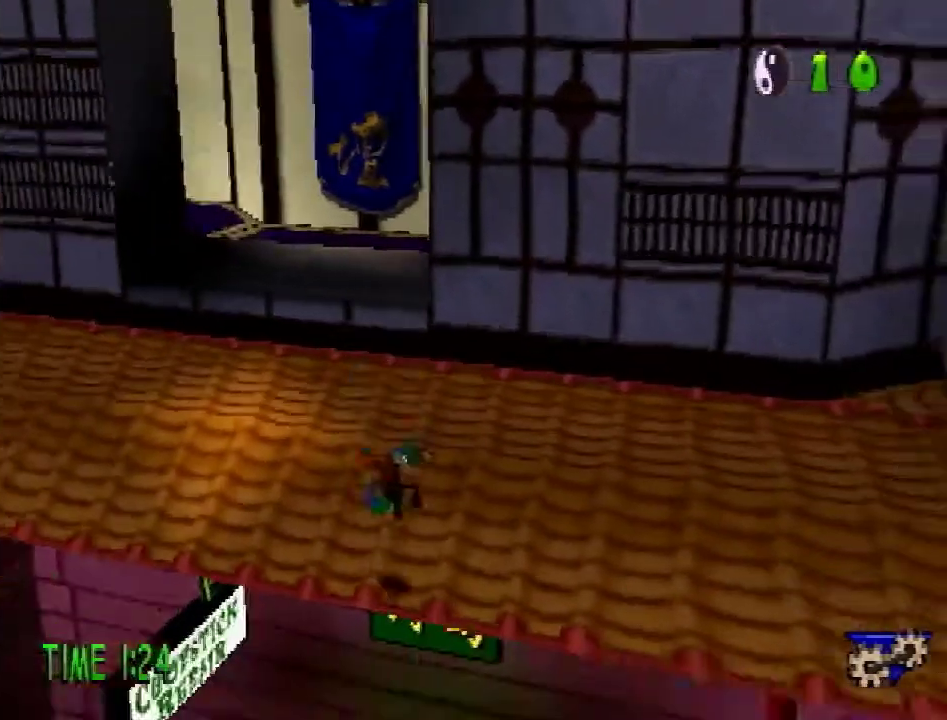
{"buttons": ["DPAD_DOWN", "DPAD_RIGHT"], "events": []}
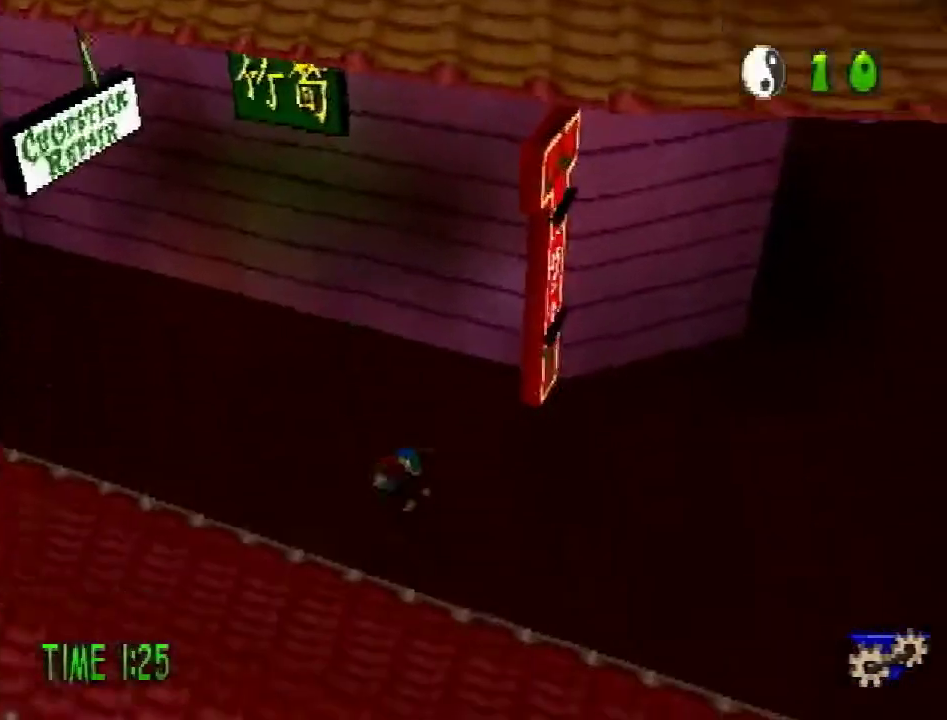
{"buttons": ["DPAD_DOWN", "DPAD_RIGHT"], "events": [[34, "R1", "down"], [34, "SQUARE", "down"], [117, "R1", "up"], [117, "SQUARE", "up"]]}
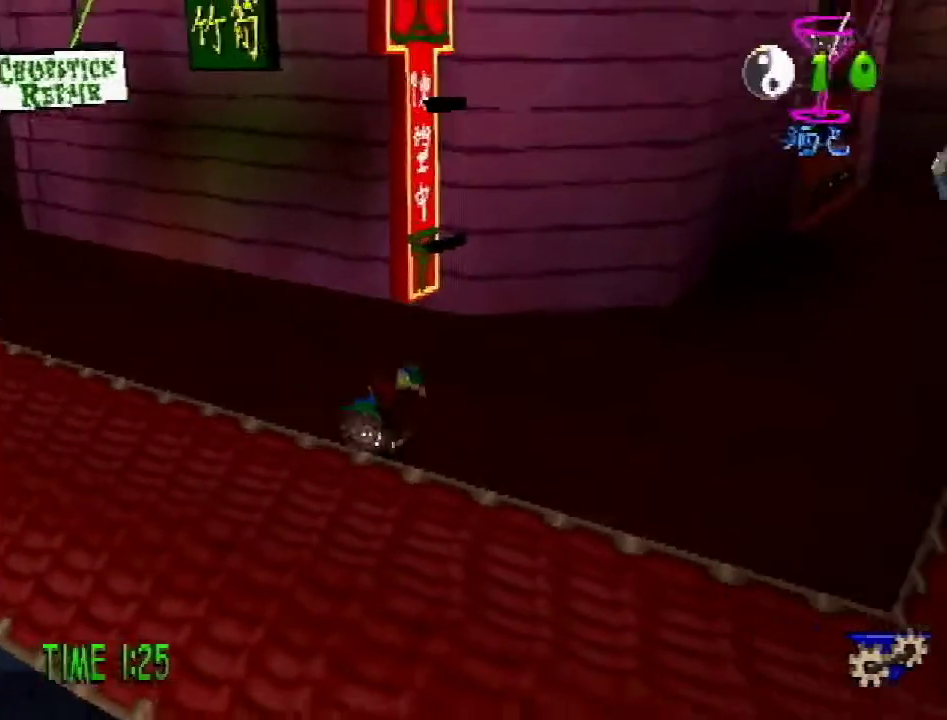
{"buttons": ["DPAD_UP", "DPAD_RIGHT"], "events": [[50, "TRIANGLE", "down"], [83, "DPAD_DOWN", "up"], [150, "TRIANGLE", "up"], [200, "DPAD_UP", "down"], [200, "TRIANGLE", "down"], [250, "TRIANGLE", "up"], [434, "R1", "down"], [500, "R1", "up"]]}
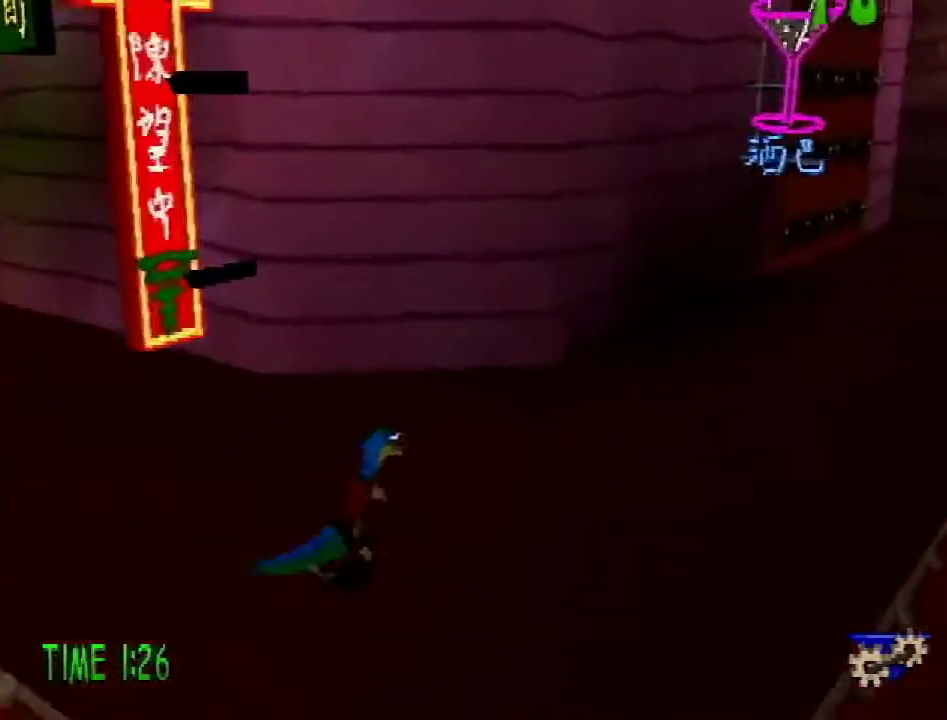
{"buttons": ["CROSS", "R2", "DPAD_UP", "DPAD_RIGHT"], "events": [[351, "CROSS", "down"], [351, "R2", "down"]]}
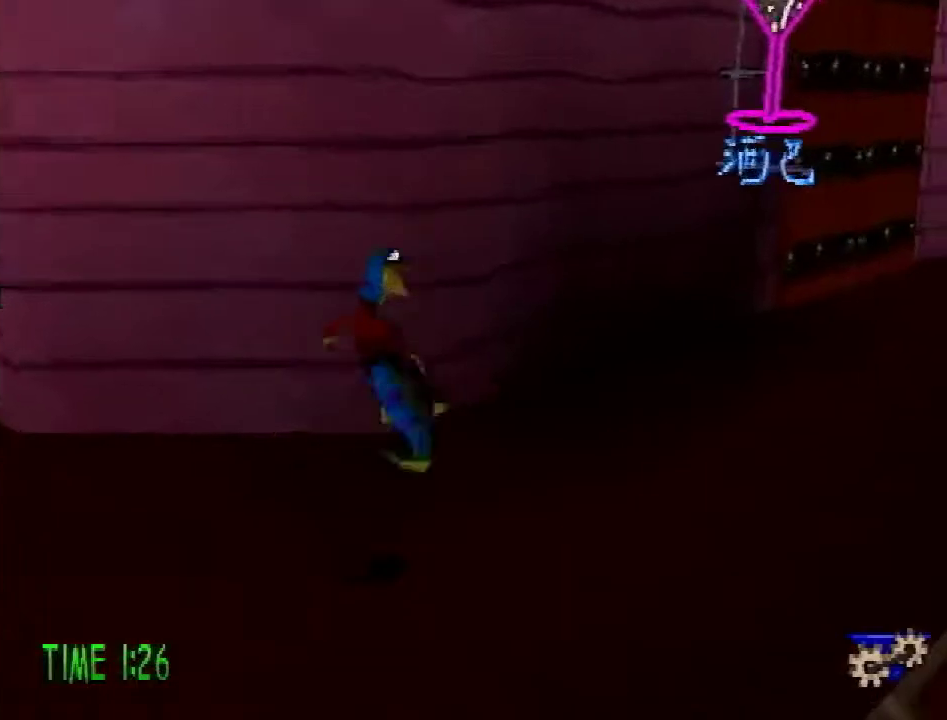
{"buttons": ["R2", "DPAD_UP", "DPAD_RIGHT"], "events": [[67, "CROSS", "up"], [83, "DPAD_UP", "up"], [317, "DPAD_UP", "down"]]}
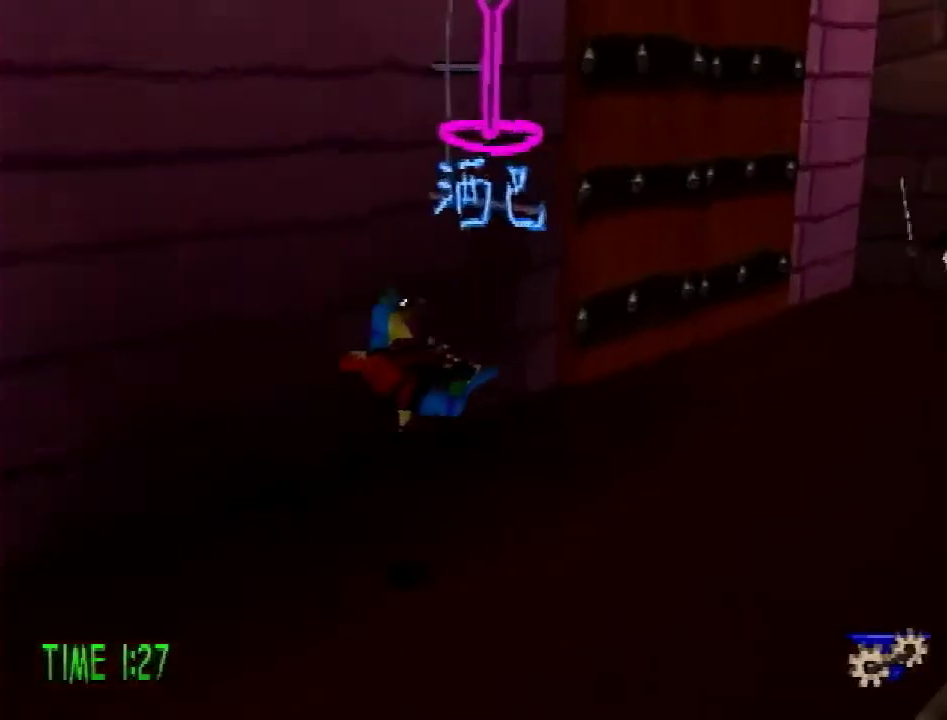
{"buttons": ["CROSS", "R2", "DPAD_UP", "DPAD_RIGHT"], "events": [[217, "CROSS", "down"]]}
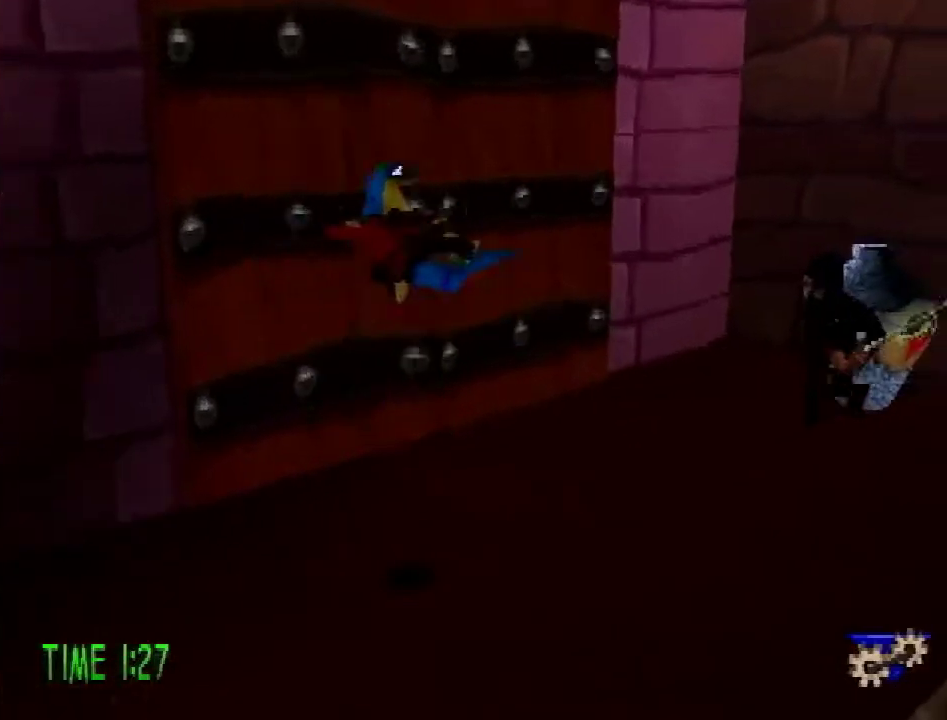
{"buttons": [], "events": [[333, "DPAD_UP", "up"], [350, "CROSS", "up"], [384, "R2", "up"], [434, "DPAD_RIGHT", "up"]]}
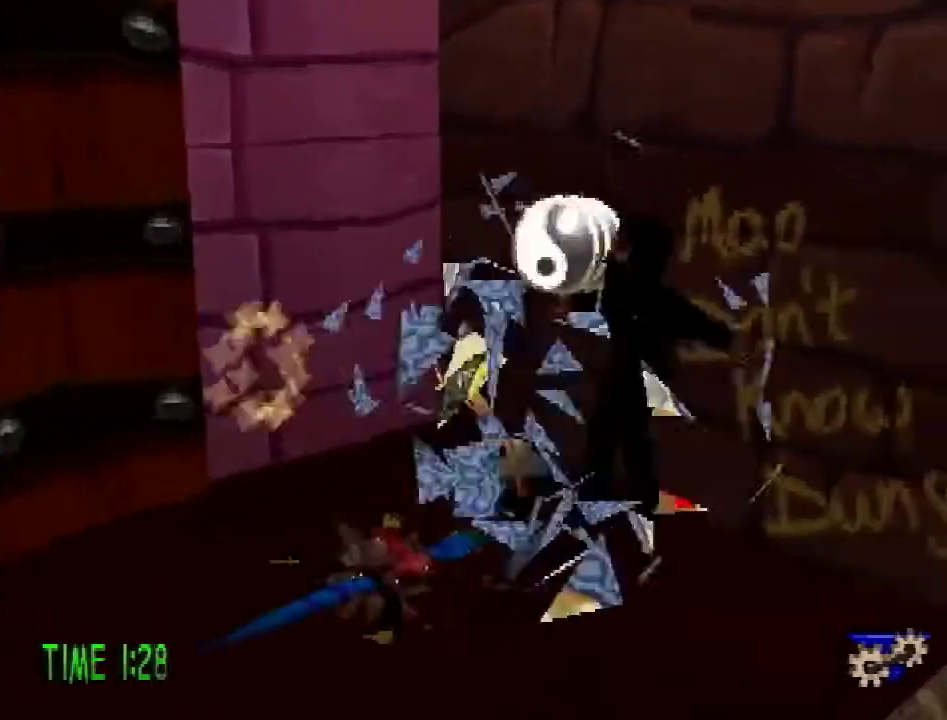
{"buttons": ["CROSS"], "events": [[401, "CROSS", "down"]]}
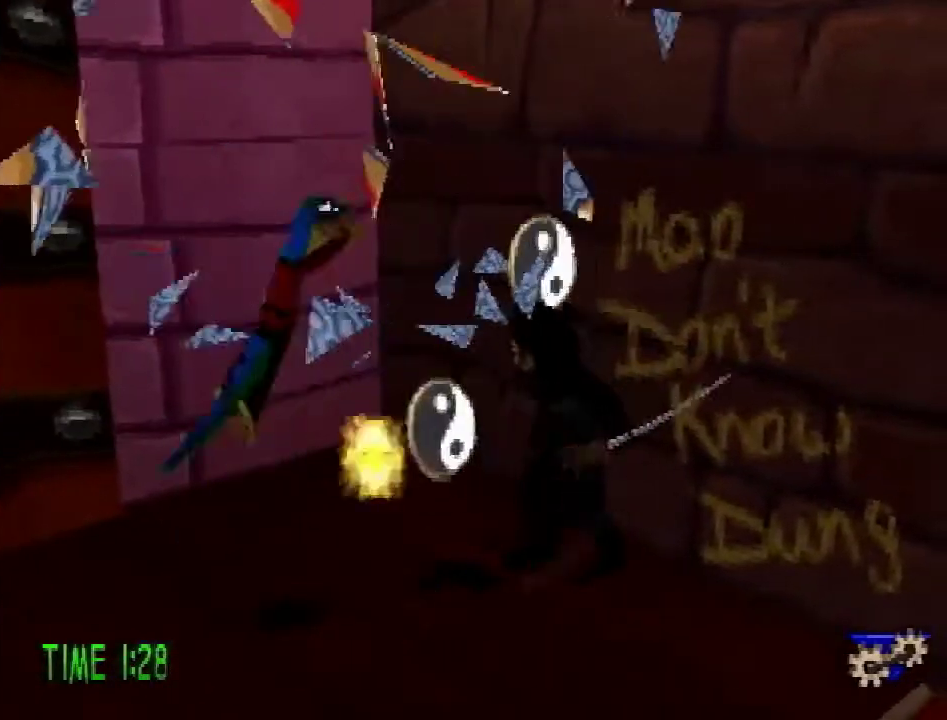
{"buttons": ["SQUARE", "DPAD_RIGHT"], "events": [[150, "CROSS", "up"], [183, "DPAD_RIGHT", "down"], [450, "SQUARE", "down"]]}
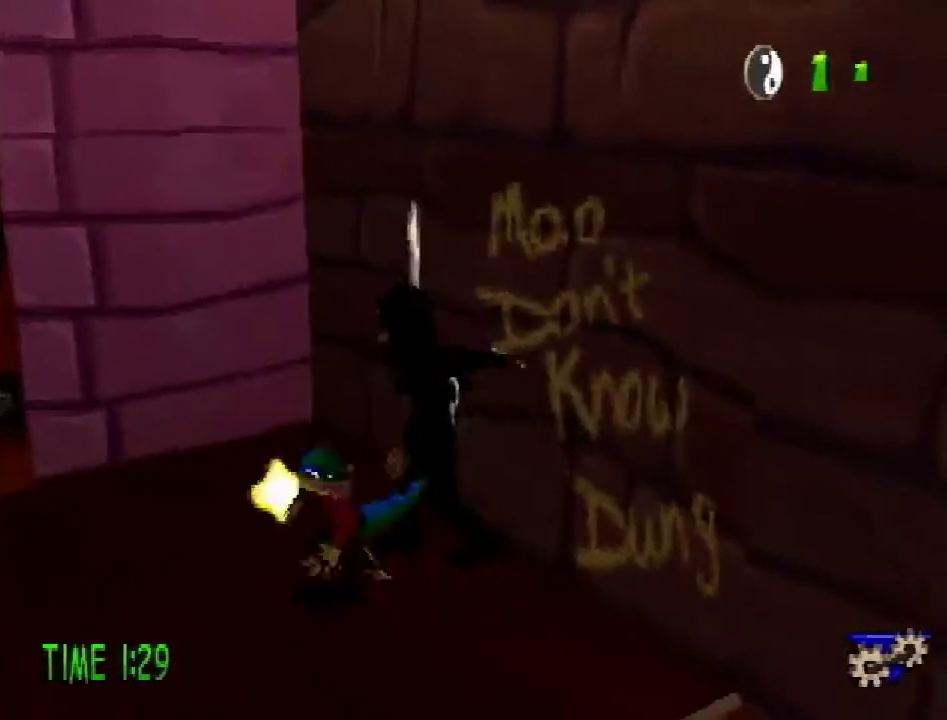
{"buttons": ["DPAD_UP"], "events": [[17, "DPAD_RIGHT", "up"], [67, "SQUARE", "up"], [384, "DPAD_UP", "down"], [417, "DPAD_RIGHT", "down"], [484, "DPAD_RIGHT", "up"]]}
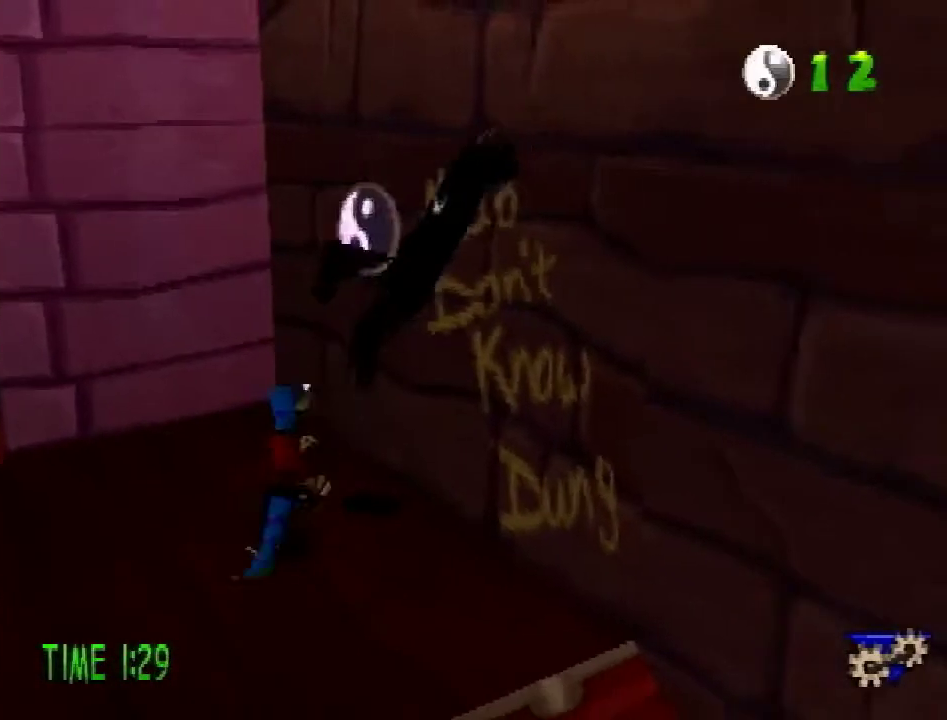
{"buttons": [], "events": [[33, "DPAD_UP", "up"], [167, "DPAD_UP", "down"], [384, "DPAD_UP", "up"]]}
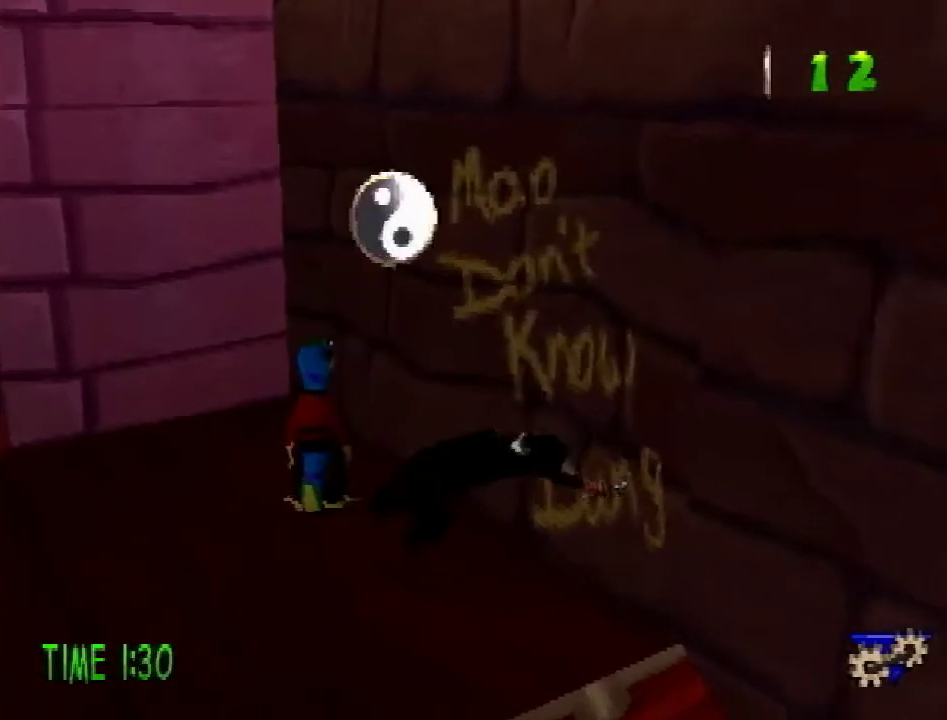
{"buttons": ["CROSS", "SQUARE", "DPAD_DOWN", "DPAD_RIGHT"], "events": [[267, "CROSS", "down"], [334, "DPAD_RIGHT", "down"], [334, "SQUARE", "down"], [451, "DPAD_DOWN", "down"]]}